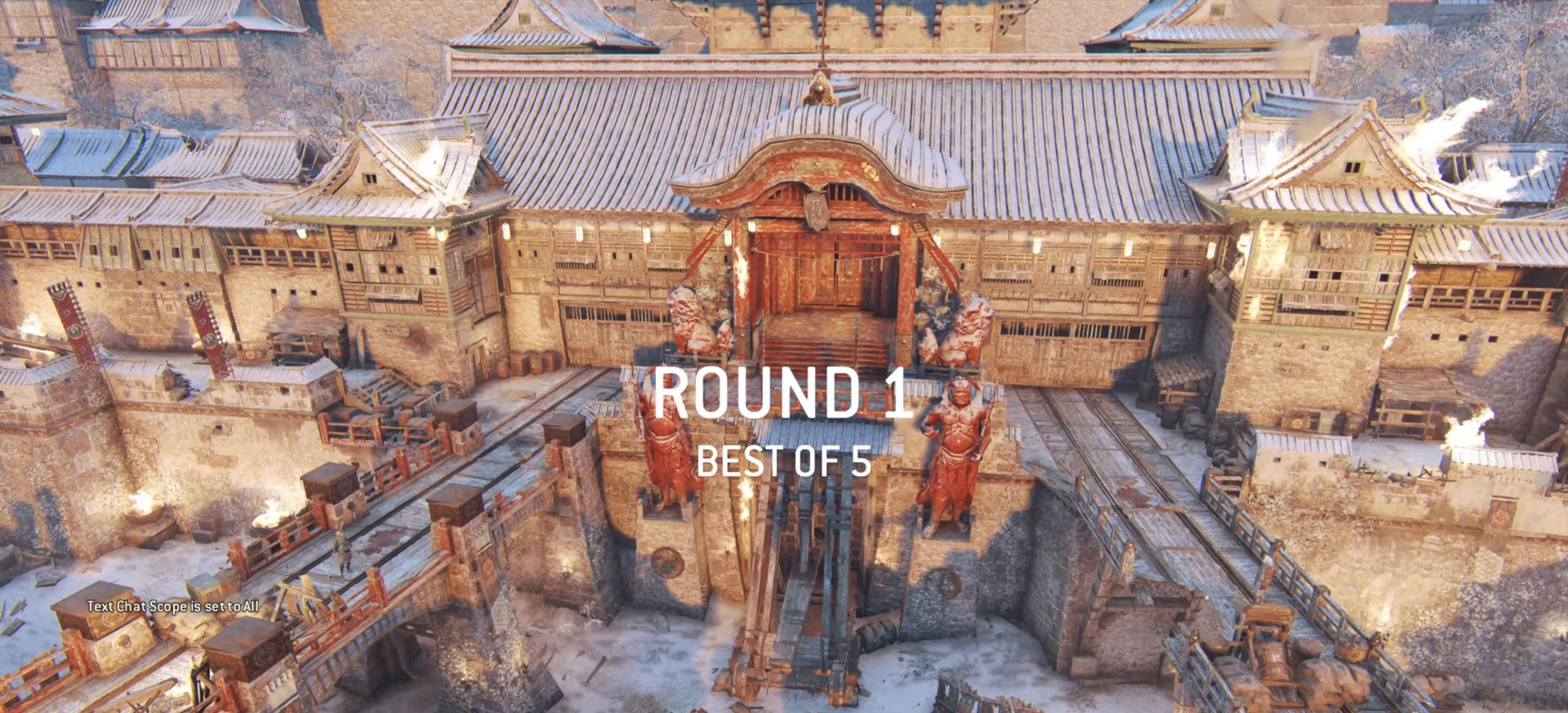
Gameplay with keyboard and mouse; each line is a JSON object with the keys and mouse buttons held at the frame after it. "events" lists presses ("down") and releases ("up") of "a", "ctrl", "d", "e", "q", "s", "shift", "space", "w", "mouse_left", "mouse_wheel", "mouse_right", "mouse_mb4" and "mouse_mb5" between this image and that frame as [ms after this image, input, new state], when the widget could be followed in between. "mouse_left", "mouse_wheel", "mouse_right", "mouse_mb4", "mouse_mb5" = the "left", "wheel", "right", "mb4", "mb5" buttons of the "mouse" list. No other keys are recorded. "wheel" means that the mouse wheel is clicked or scrolled. Mouse movement is not recorded.
{"keys": [], "mouse": []}
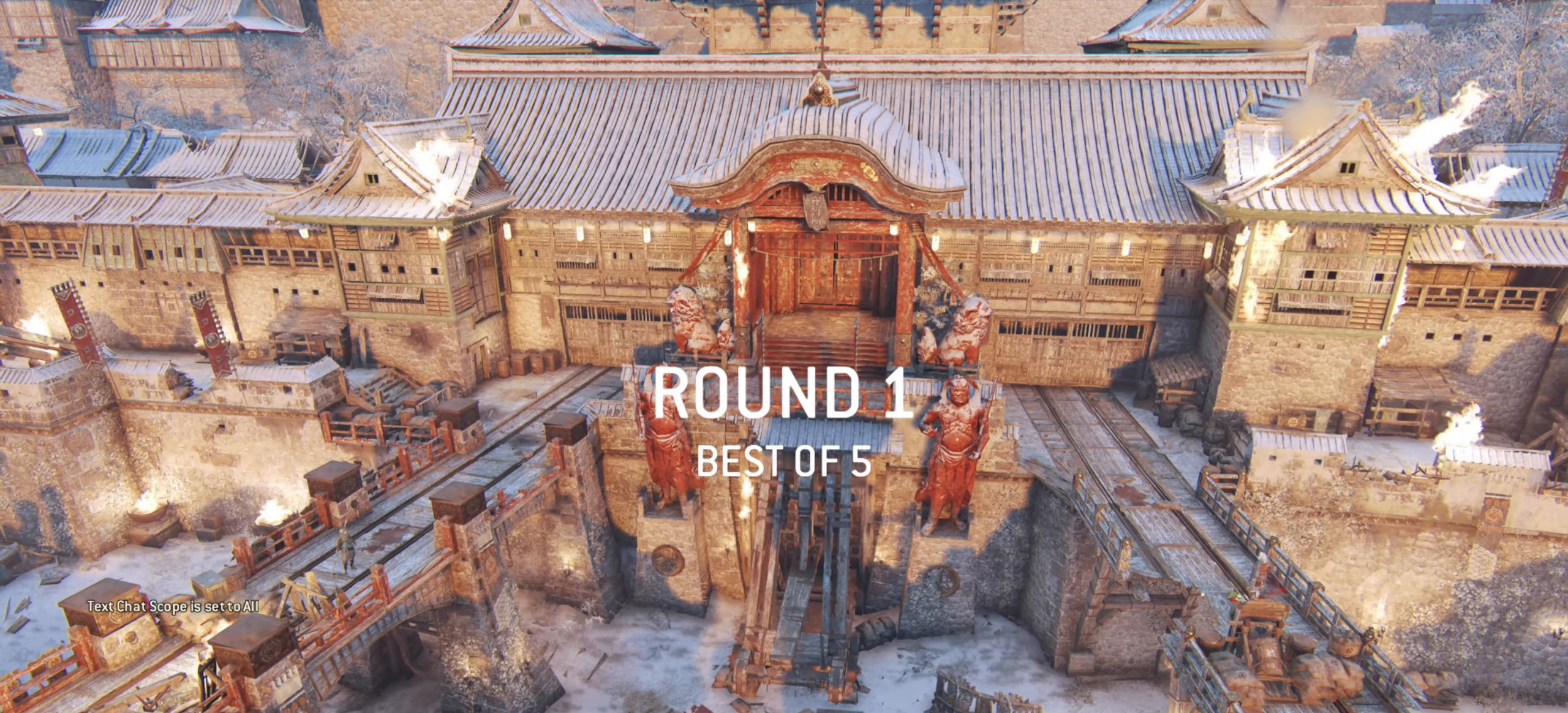
{"keys": [], "mouse": [], "events": []}
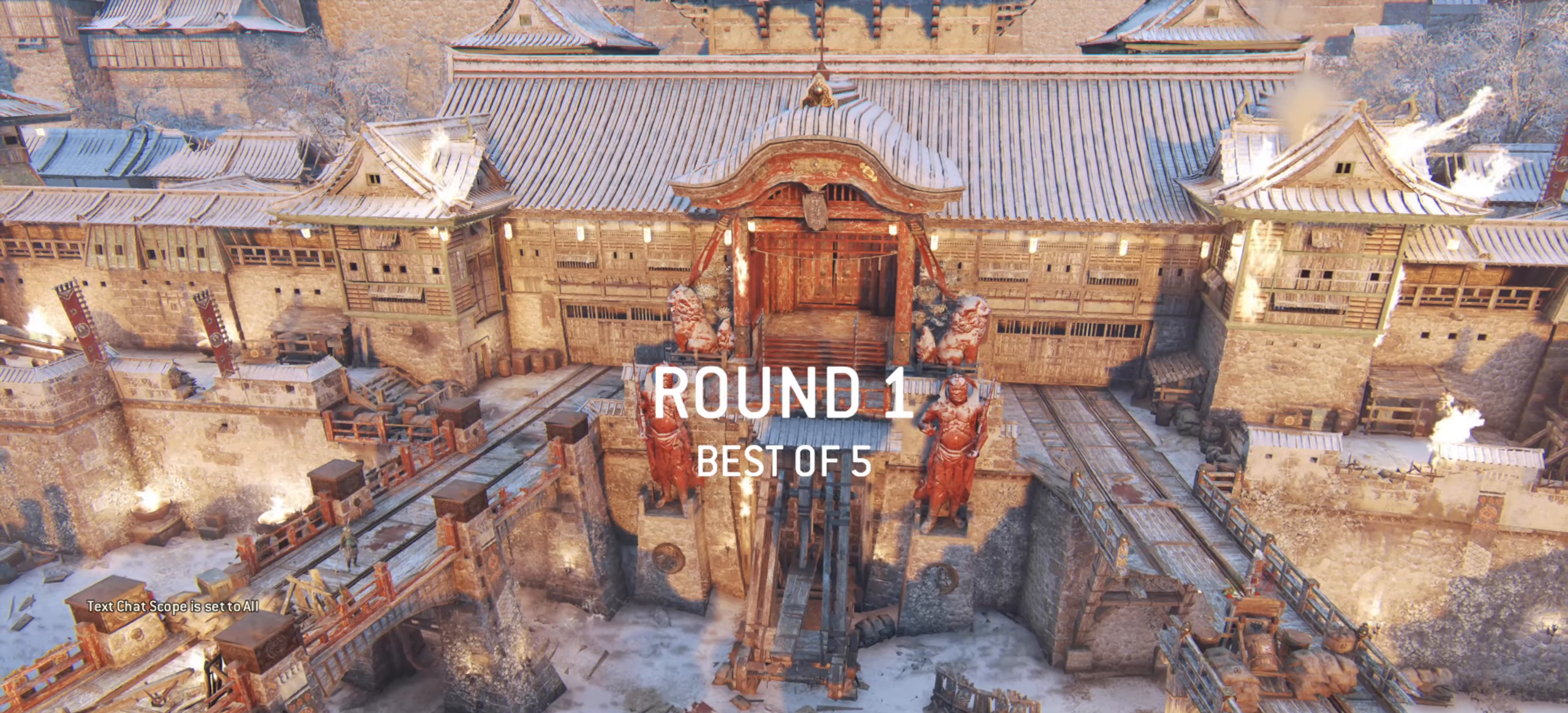
{"keys": [], "mouse": [], "events": []}
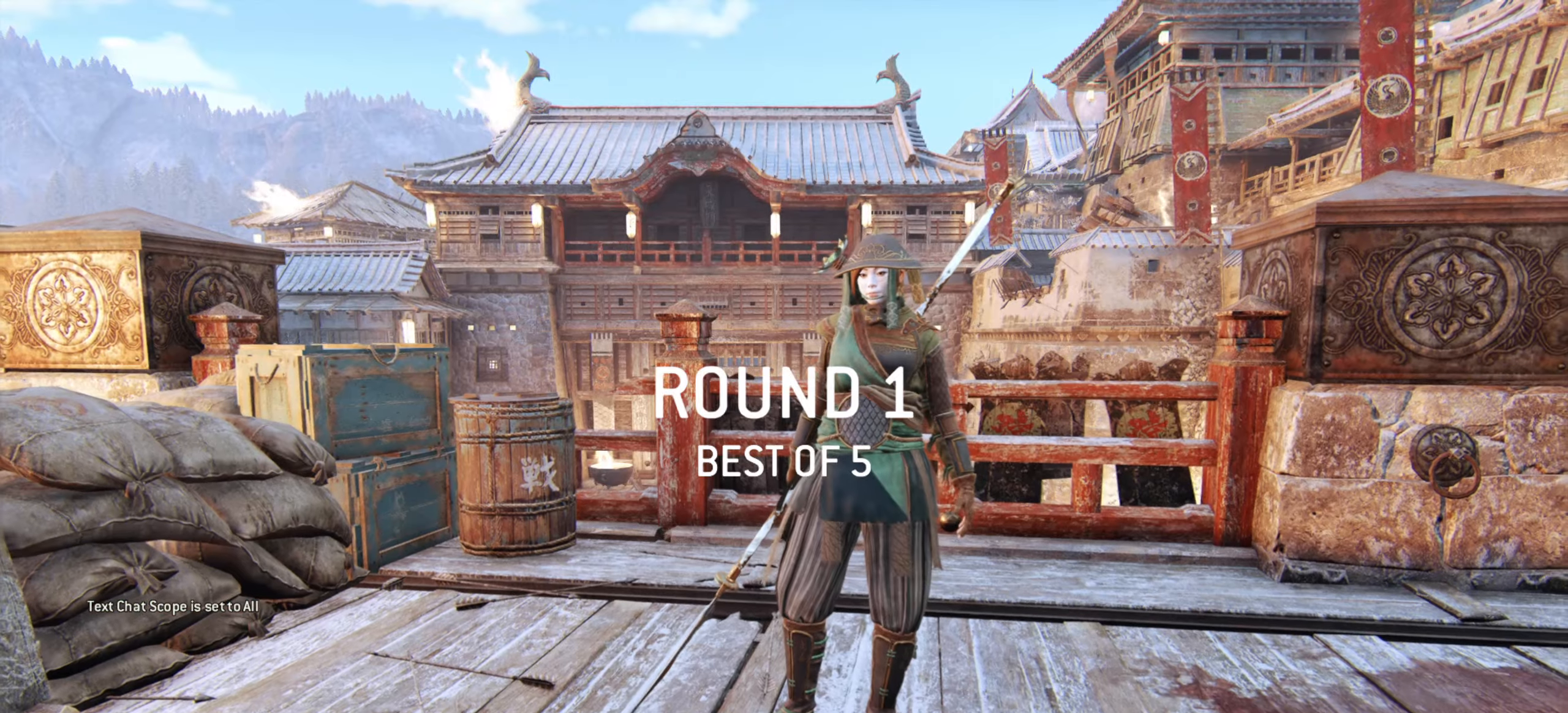
{"keys": [], "mouse": [], "events": []}
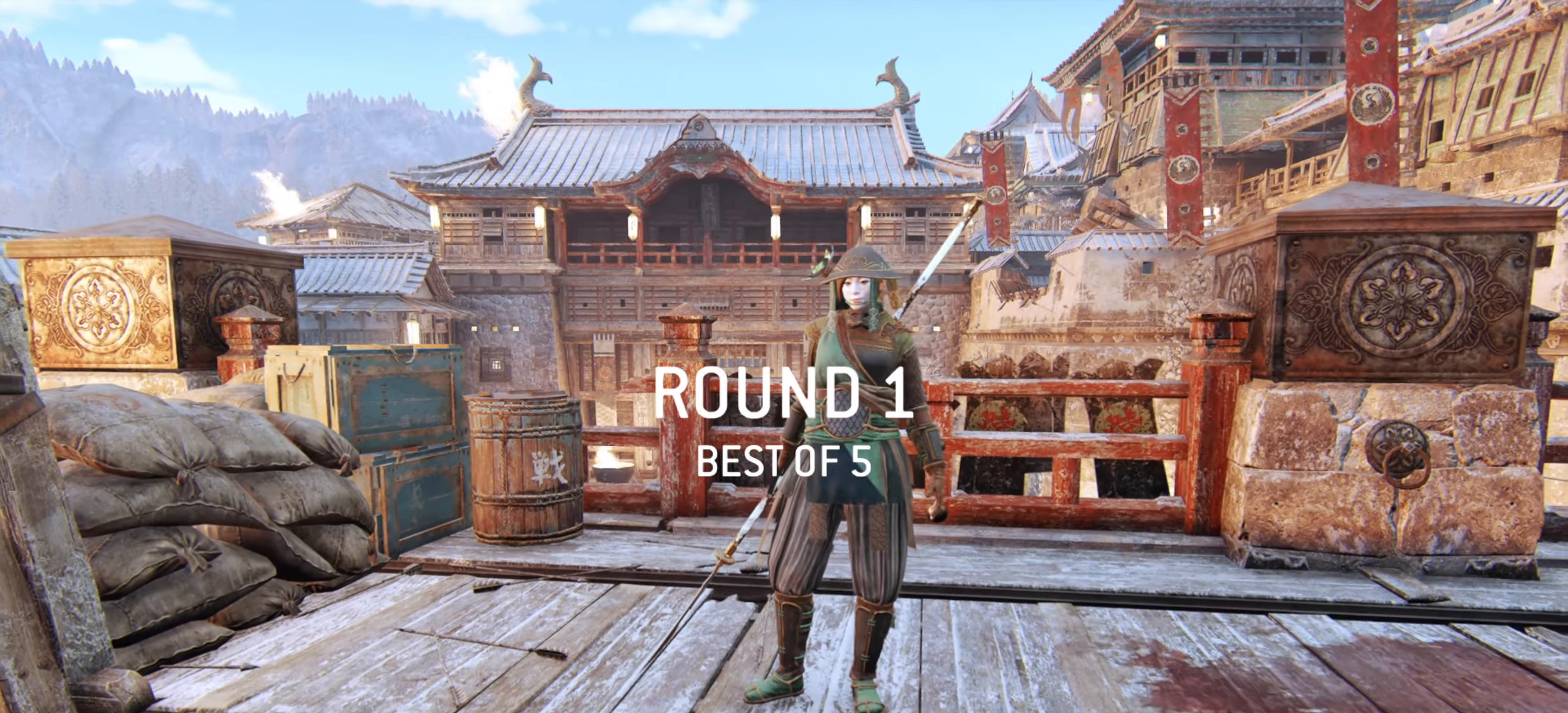
{"keys": [], "mouse": [], "events": []}
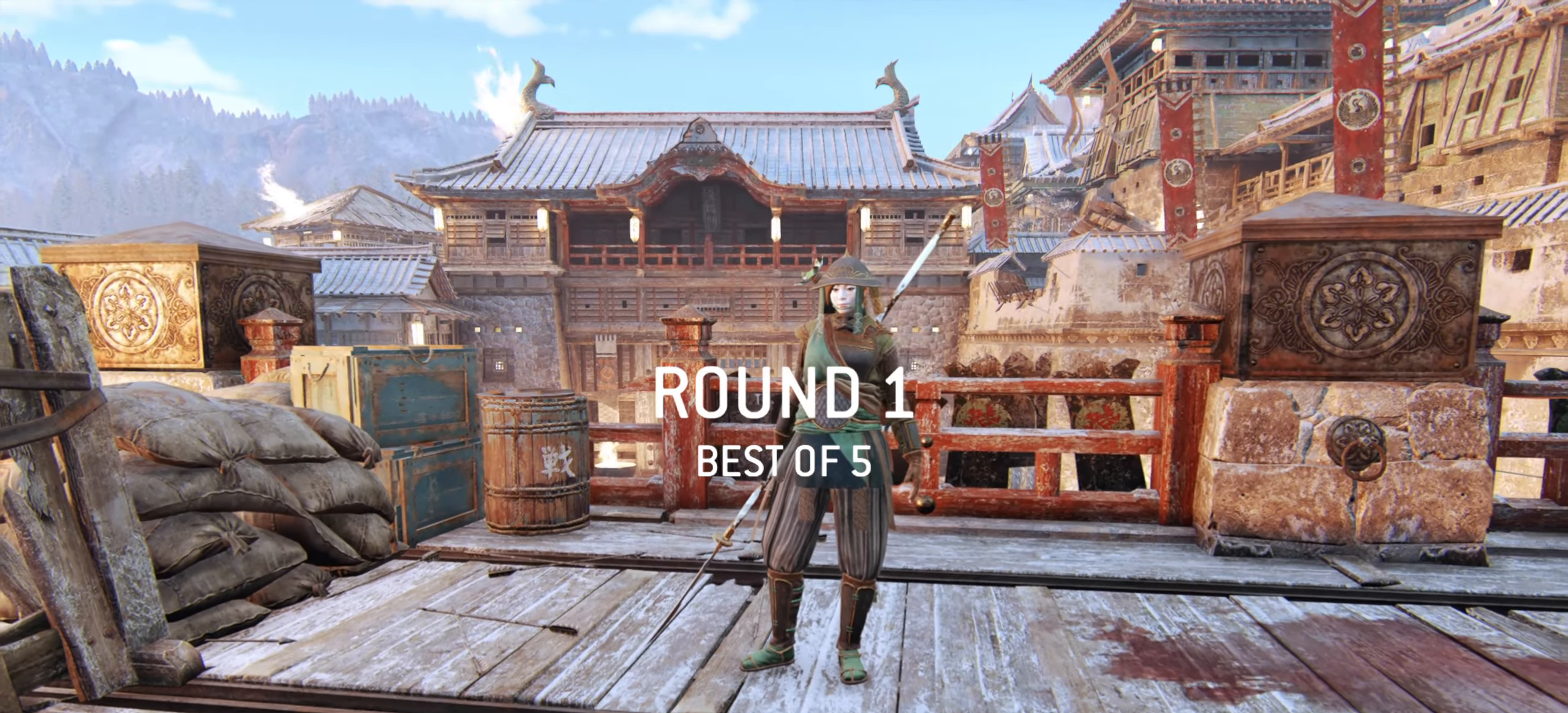
{"keys": [], "mouse": [], "events": []}
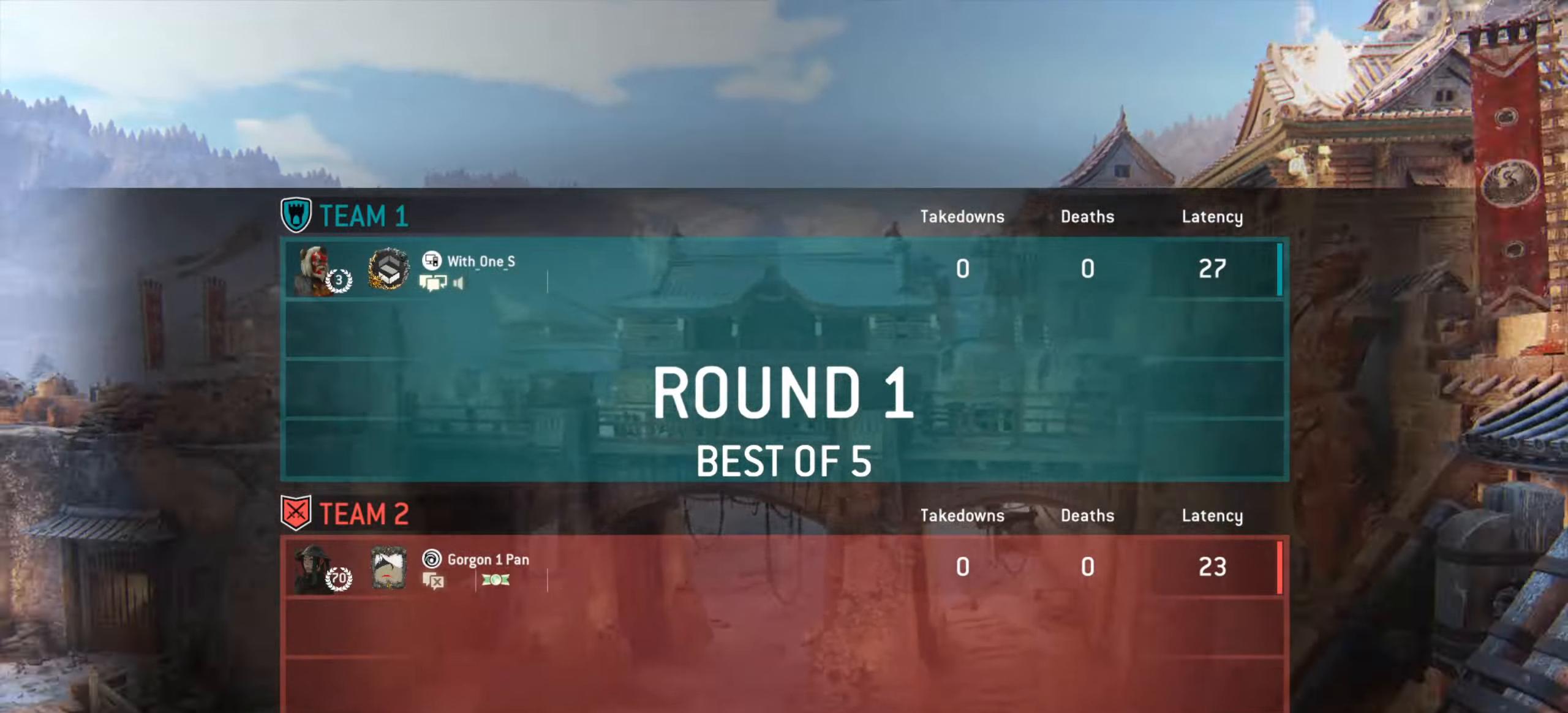
{"keys": [], "mouse": [], "events": []}
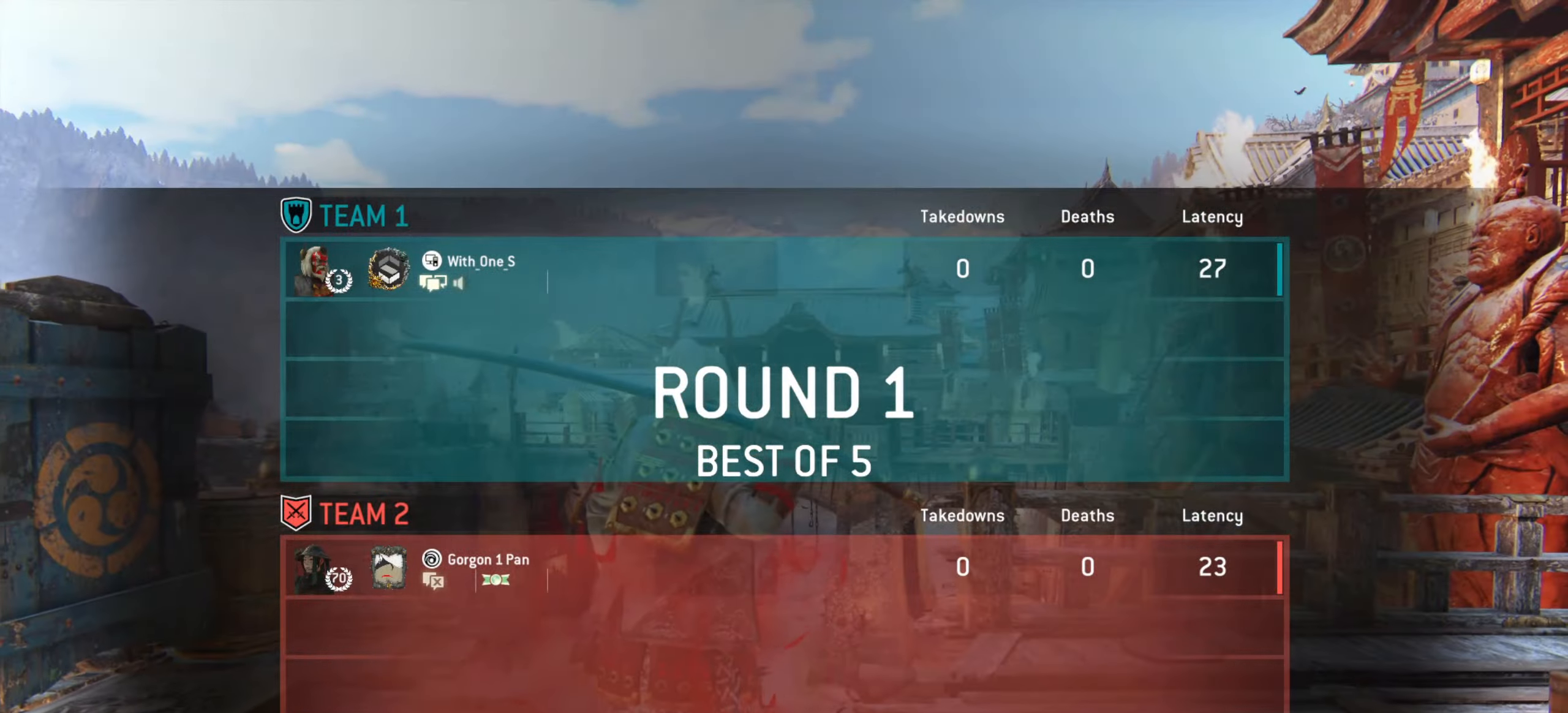
{"keys": ["d"], "mouse": [], "events": [[333, "d", "down"]]}
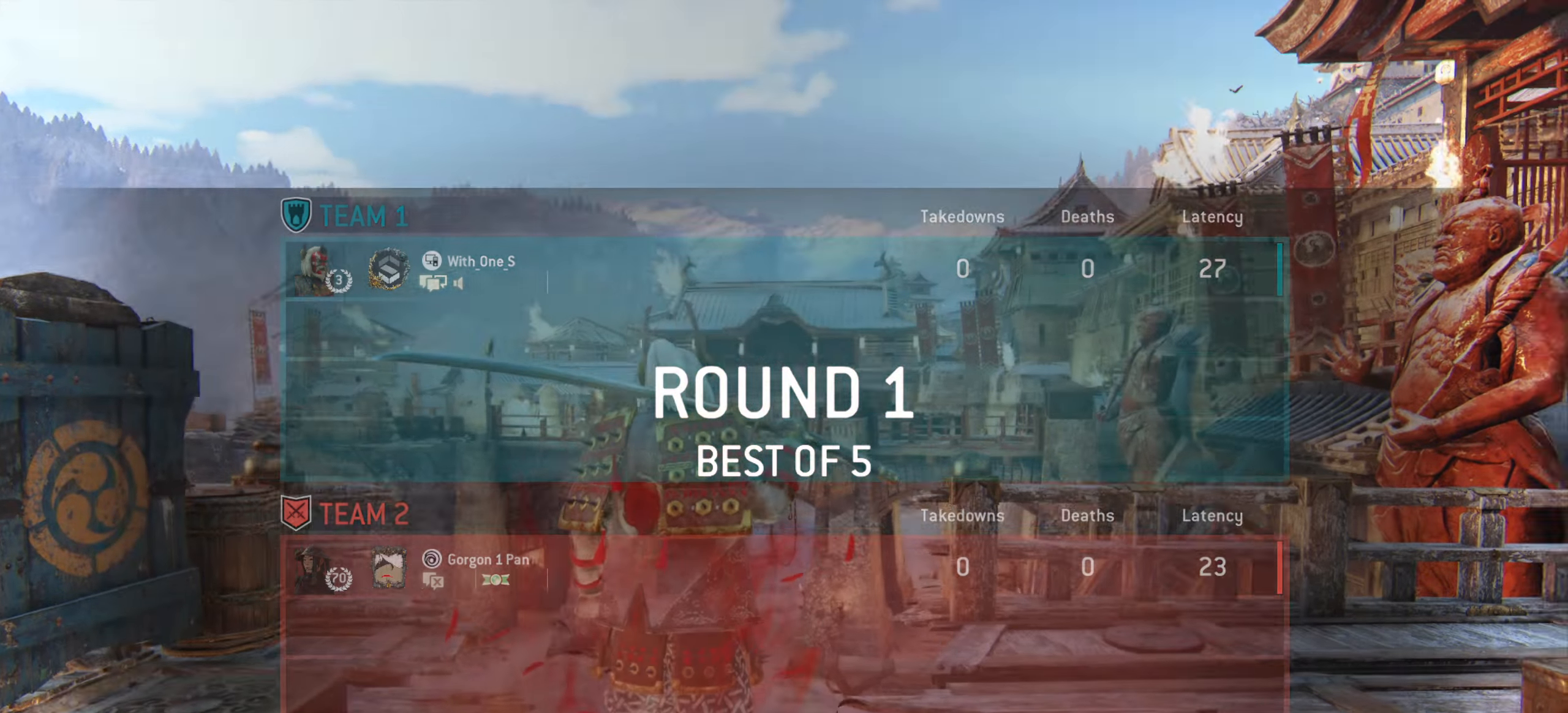
{"keys": ["d", "w"], "mouse": [], "events": [[184, "w", "down"]]}